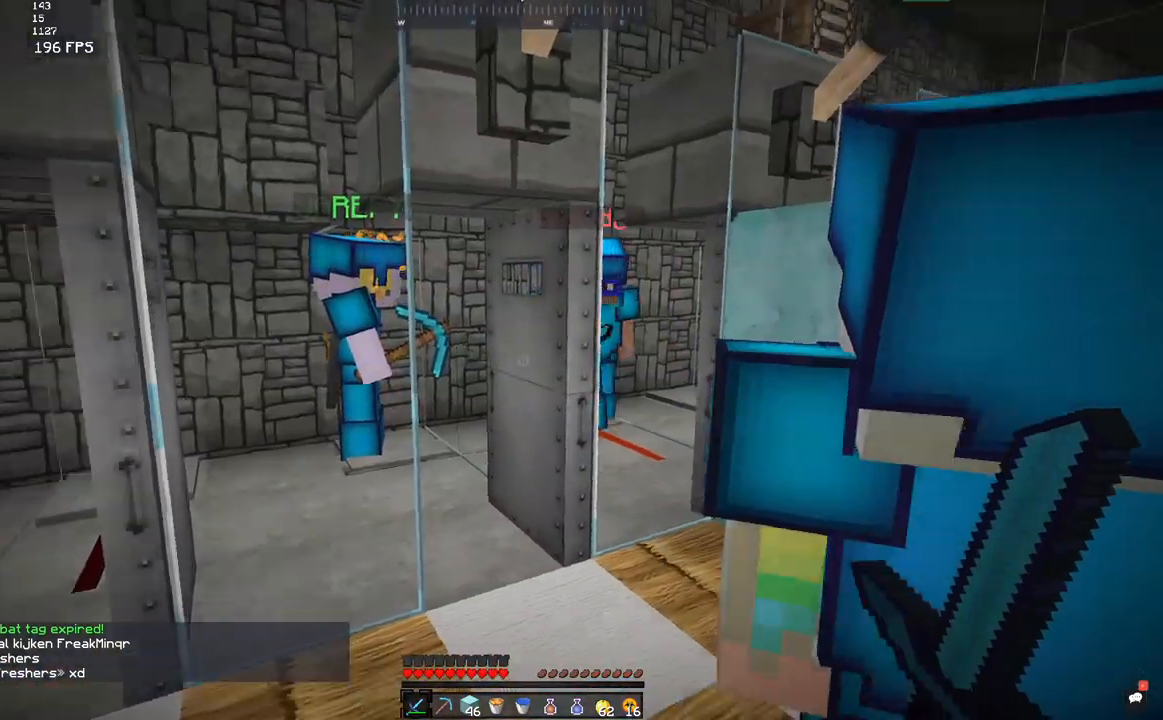
Gameplay with keyboard and mouse; each line is a JSON object with the keys and mouse buttons held at the frame after it. "events" lists presses ("down") and releases ("up") of "a", "d", "s", "space", "w", "mouse_left" and "mouse_right" between this image and that frame as [ms after this image, input, new state], when the widget could be followed in between. "mouse_left", "mouse_right" = the "left", "right" buttons of the "mouse" list. No other keys are recorded. Fast repeated clicks can show as one long hold. Mouse movement is not recorded.
{"keys": ["a", "w"], "mouse": [], "events": [[267, "a", "down"], [267, "w", "down"]]}
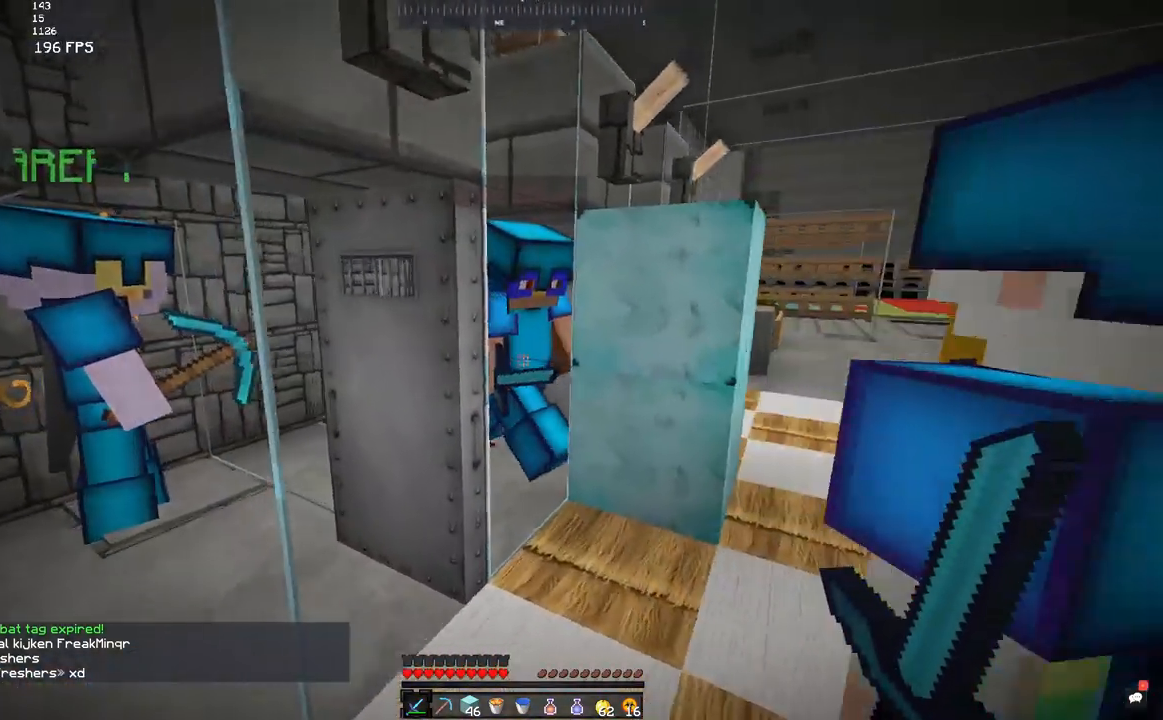
{"keys": [], "mouse": [], "events": [[83, "a", "up"], [83, "w", "up"], [117, "s", "down"], [350, "s", "up"]]}
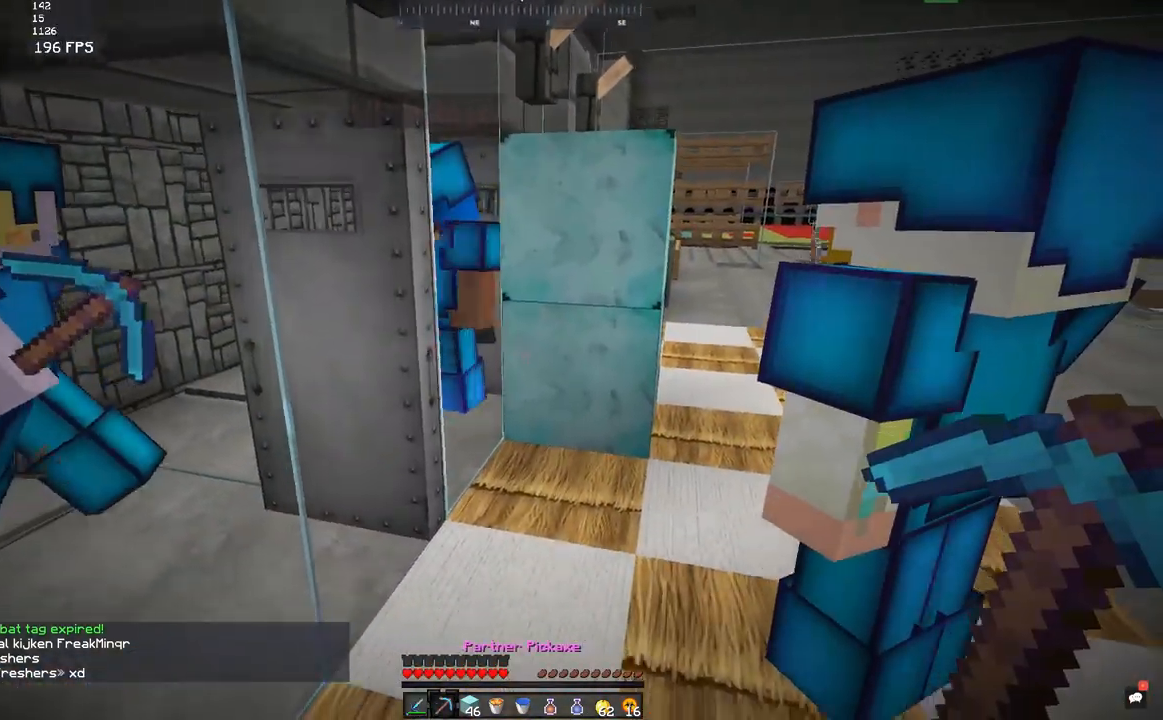
{"keys": [], "mouse": [], "events": [[117, "mouse_right", "down"], [117, "s", "down"], [200, "mouse_right", "up"], [333, "s", "up"]]}
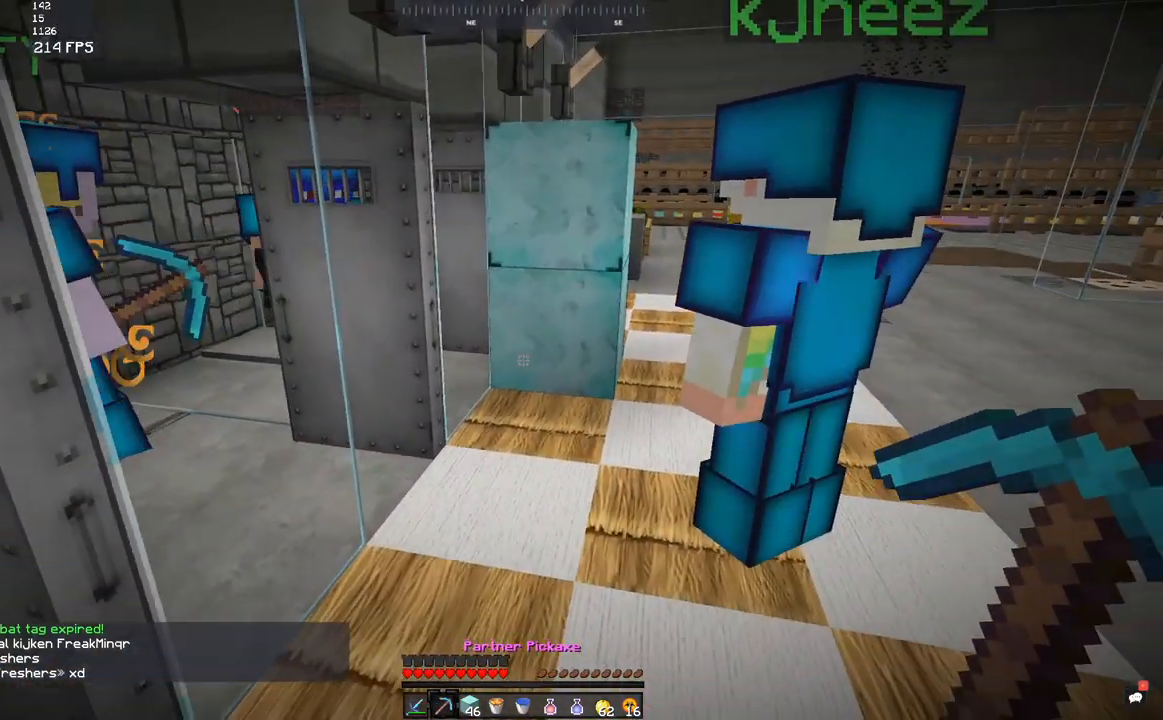
{"keys": ["w"], "mouse": [], "events": [[283, "mouse_right", "down"], [300, "mouse_right", "up"], [417, "w", "down"]]}
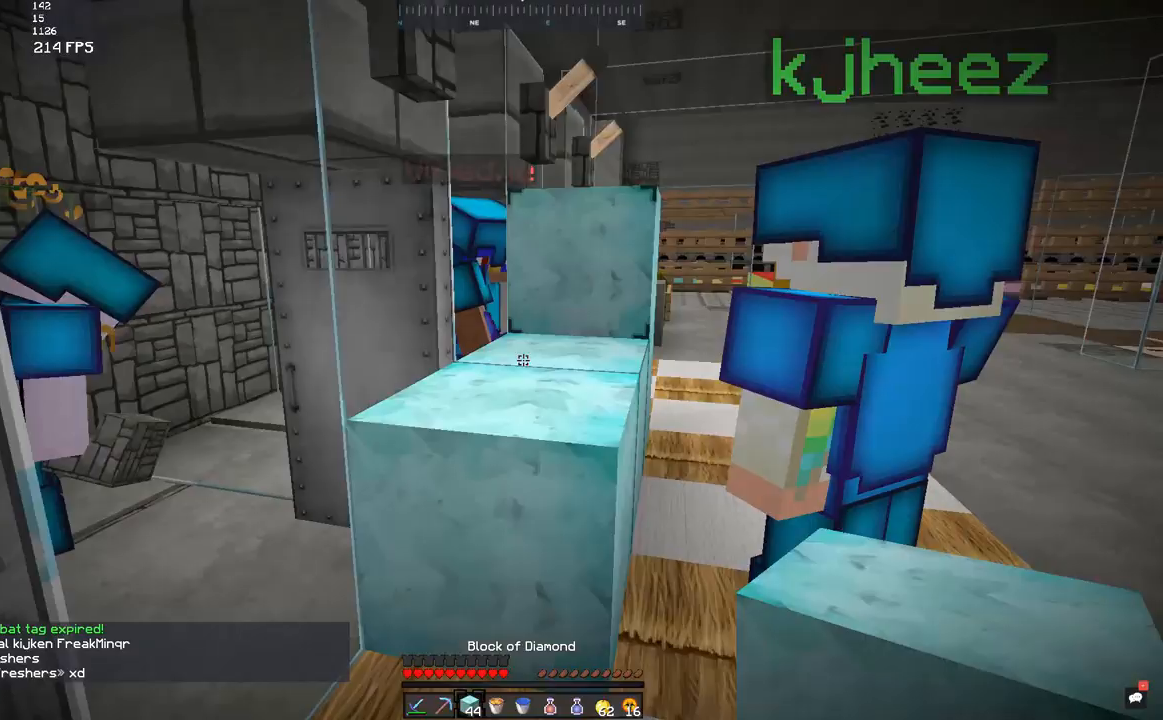
{"keys": ["d"], "mouse": [], "events": [[67, "mouse_right", "down"], [67, "w", "up"], [167, "mouse_right", "up"], [183, "mouse_right", "down"], [183, "s", "down"], [200, "mouse_right", "up"], [283, "s", "up"], [367, "d", "down"]]}
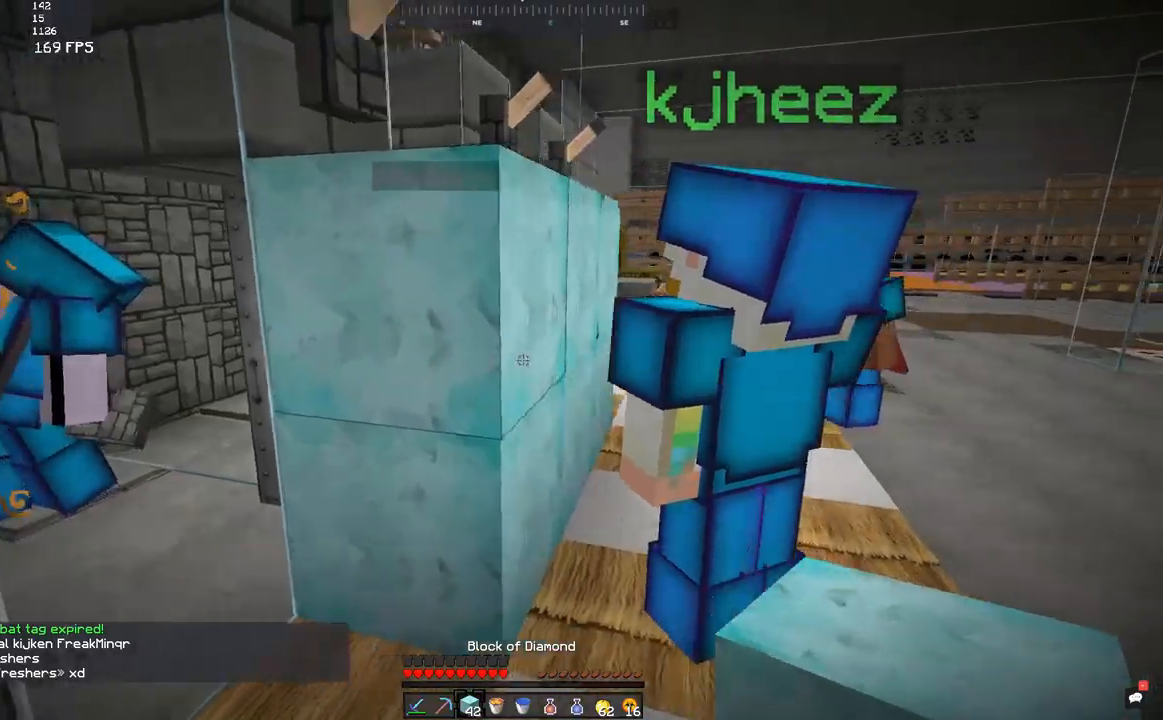
{"keys": ["d", "space", "w"], "mouse": [], "events": [[17, "w", "down"], [417, "space", "down"]]}
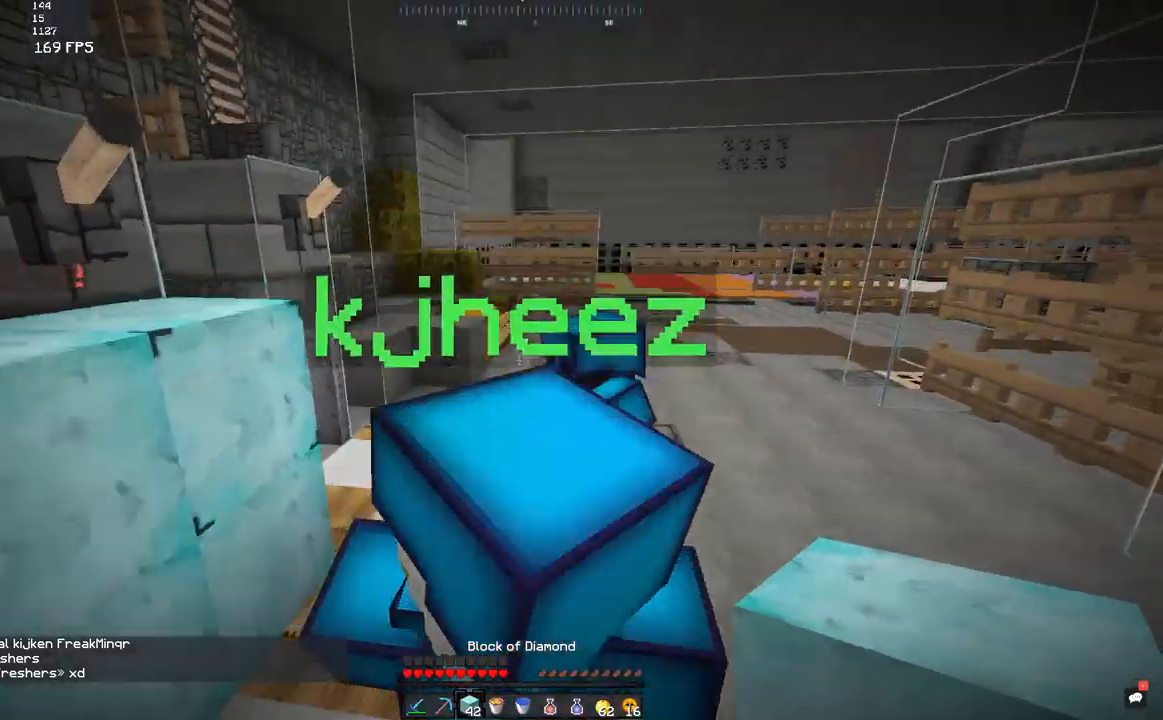
{"keys": ["w"], "mouse": [], "events": [[133, "d", "up"], [167, "space", "up"]]}
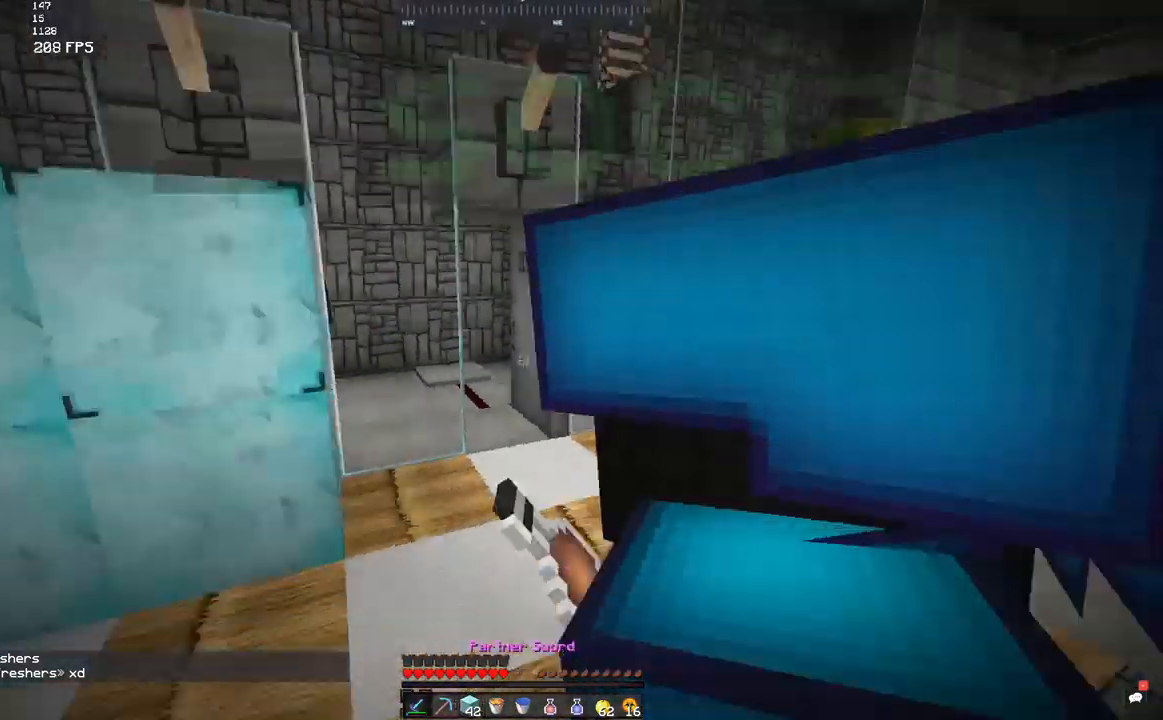
{"keys": ["w"], "mouse": [], "events": [[183, "w", "up"], [417, "w", "down"]]}
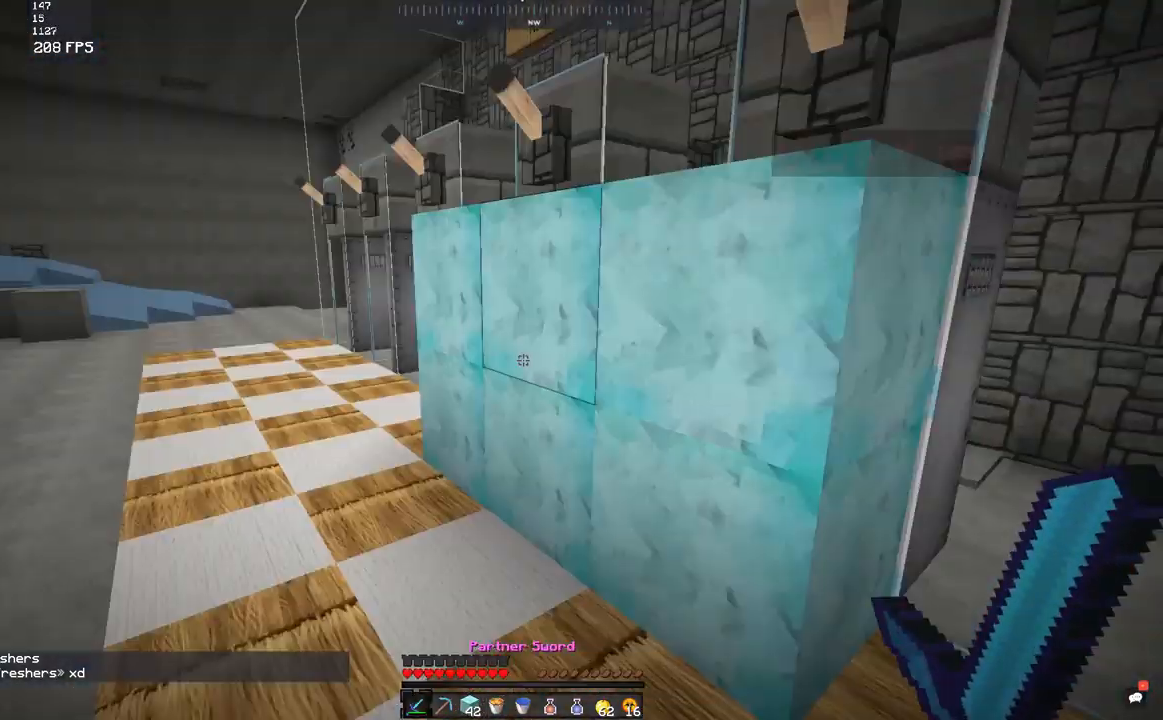
{"keys": [], "mouse": [], "events": [[17, "a", "down"], [383, "a", "up"], [383, "w", "up"]]}
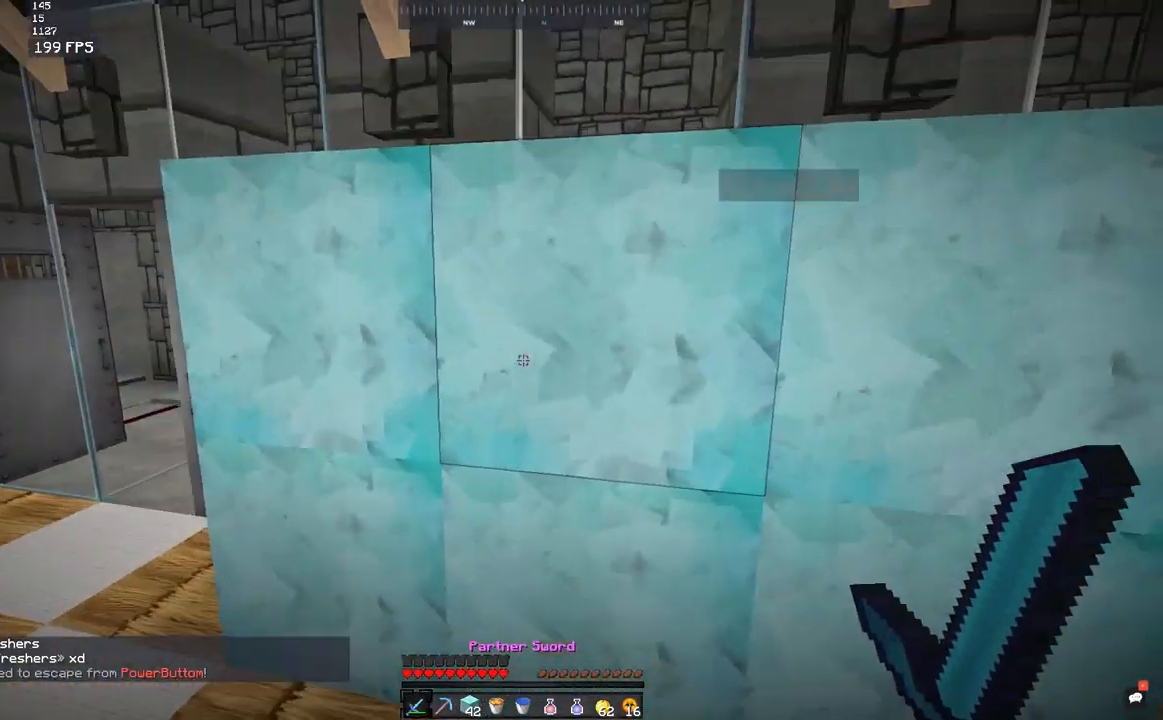
{"keys": ["a", "w"], "mouse": [], "events": [[67, "d", "down"], [250, "a", "down"], [250, "w", "down"], [283, "d", "up"]]}
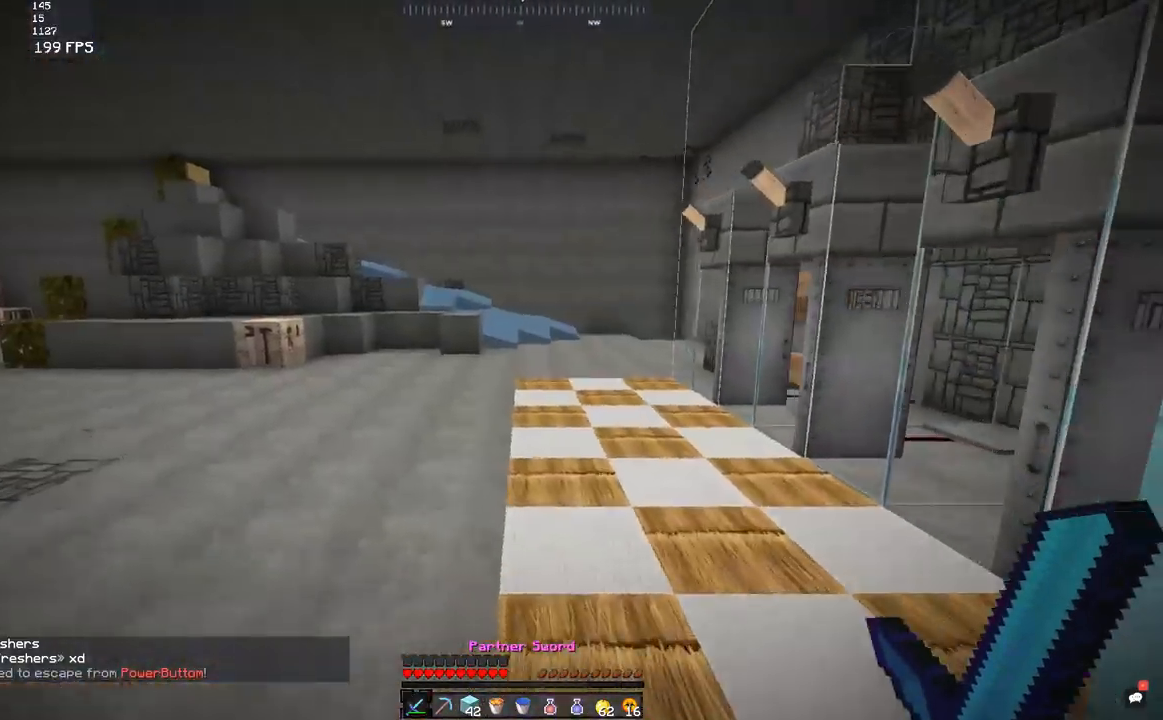
{"keys": ["d", "w"], "mouse": [], "events": [[50, "a", "up"], [83, "space", "down"], [383, "d", "down"], [383, "space", "up"]]}
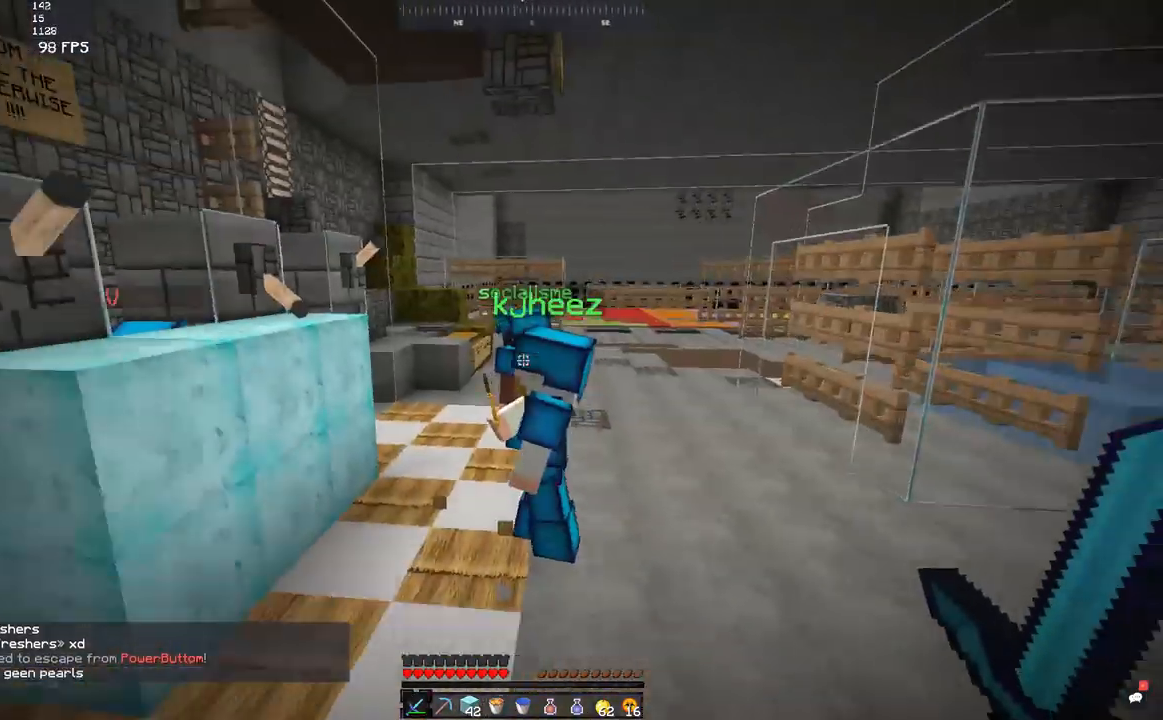
{"keys": ["d", "w"], "mouse": [], "events": [[233, "d", "up"], [317, "d", "down"]]}
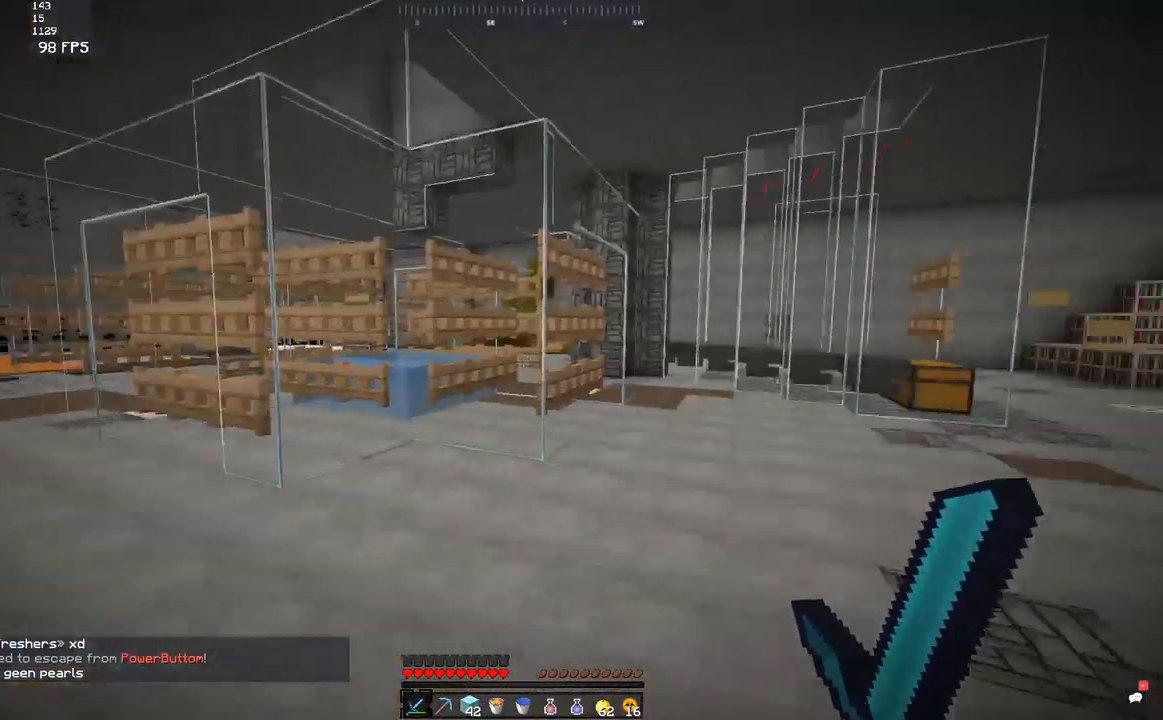
{"keys": ["d", "w"], "mouse": [], "events": []}
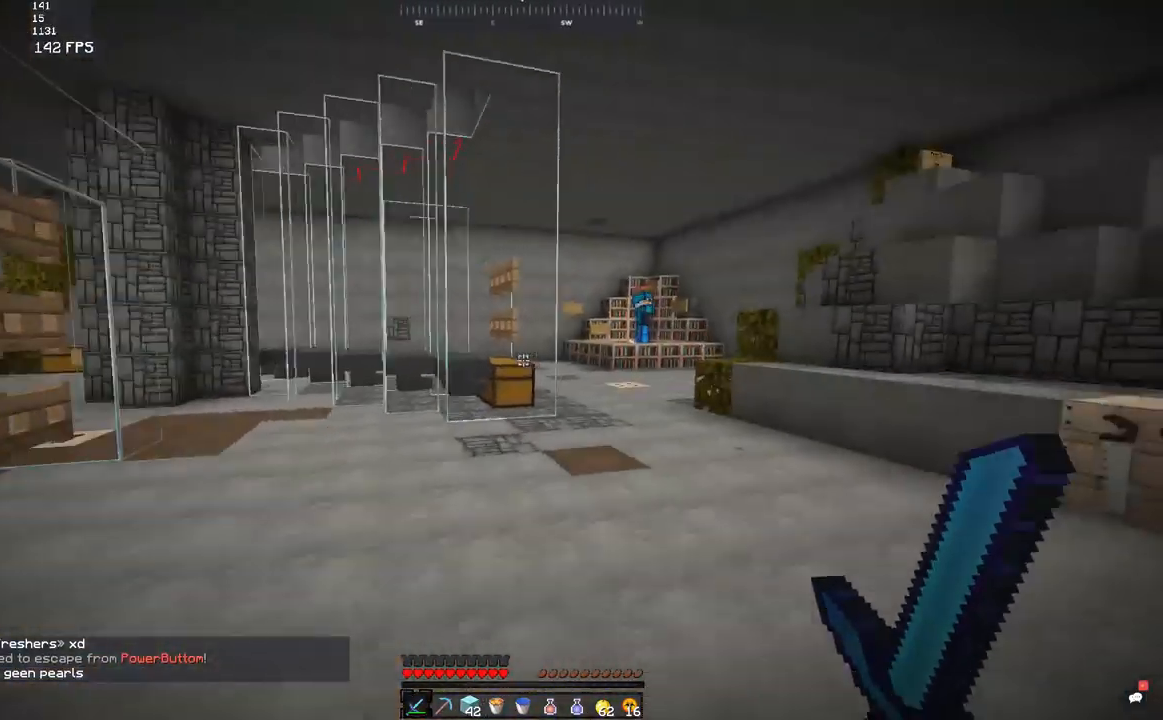
{"keys": ["d", "w"], "mouse": [], "events": [[67, "d", "up"], [100, "d", "down"]]}
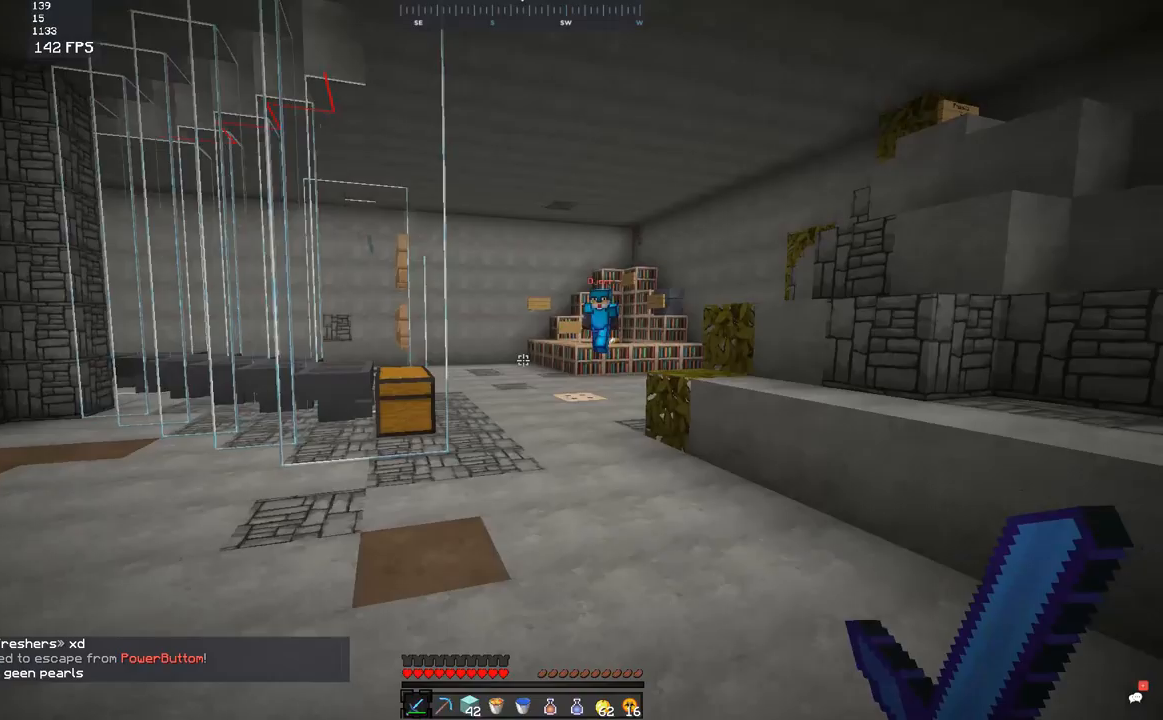
{"keys": [], "mouse": [], "events": [[100, "space", "down"], [133, "d", "up"], [250, "space", "up"], [433, "w", "up"]]}
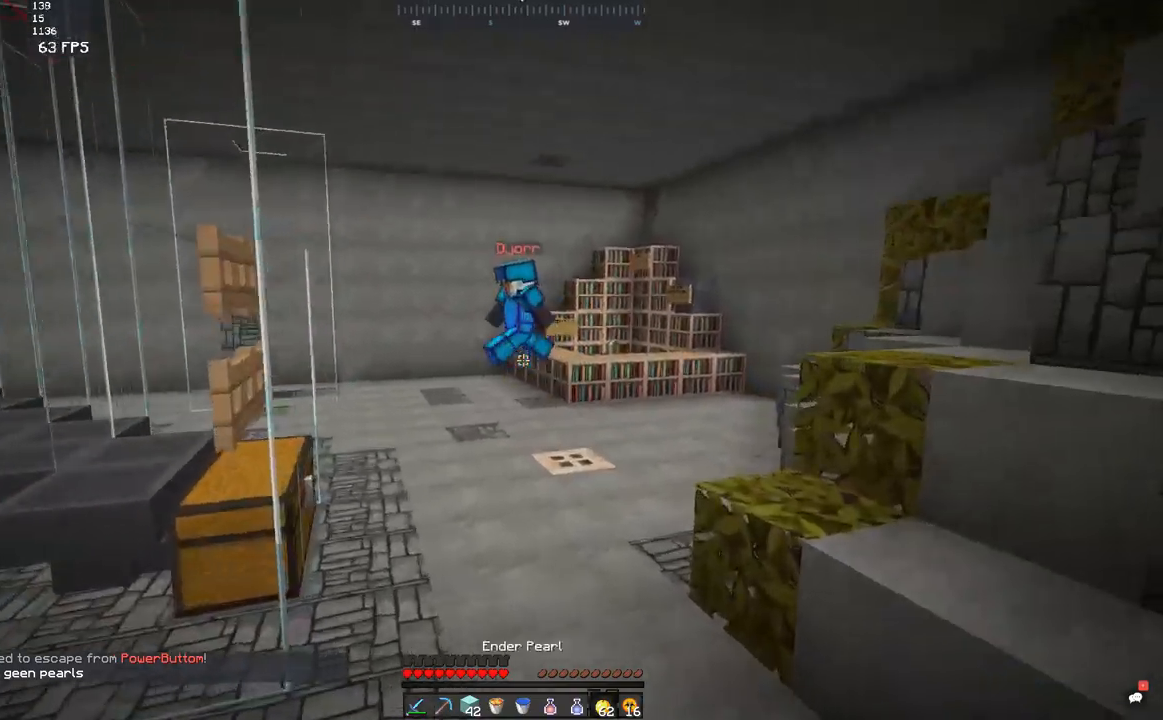
{"keys": ["w"], "mouse": [], "events": [[183, "w", "down"]]}
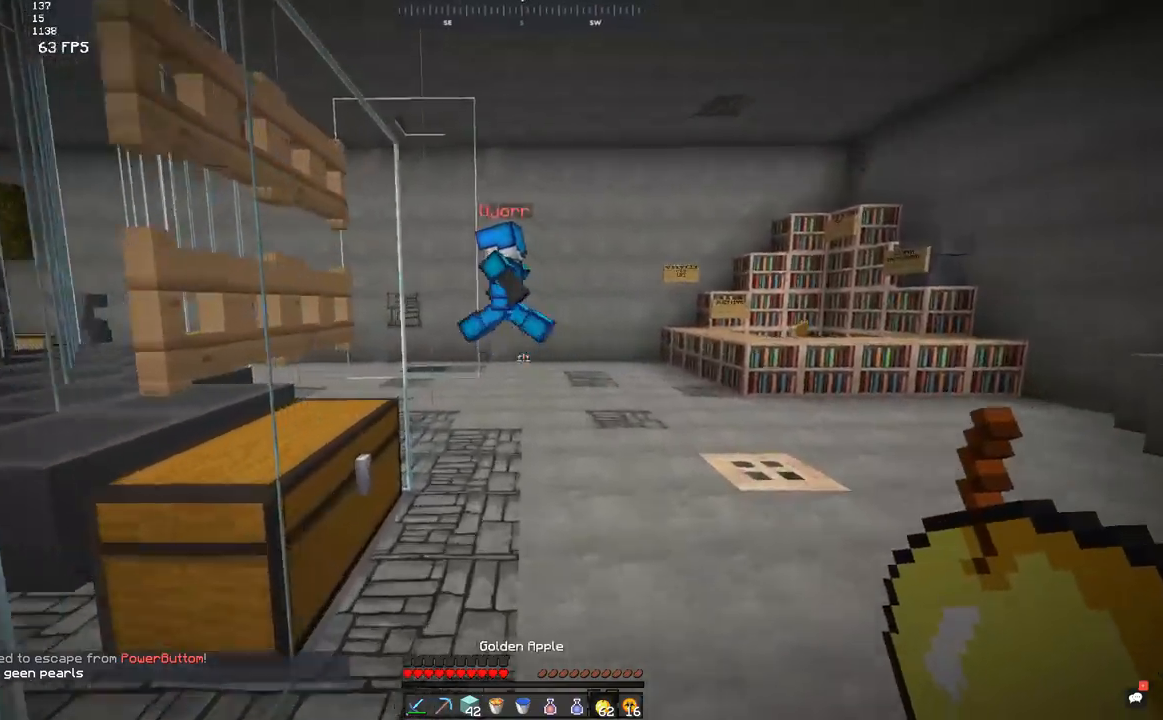
{"keys": ["d", "w"], "mouse": ["left"], "events": [[167, "space", "down"], [350, "d", "down"], [467, "mouse_left", "down"], [483, "space", "up"]]}
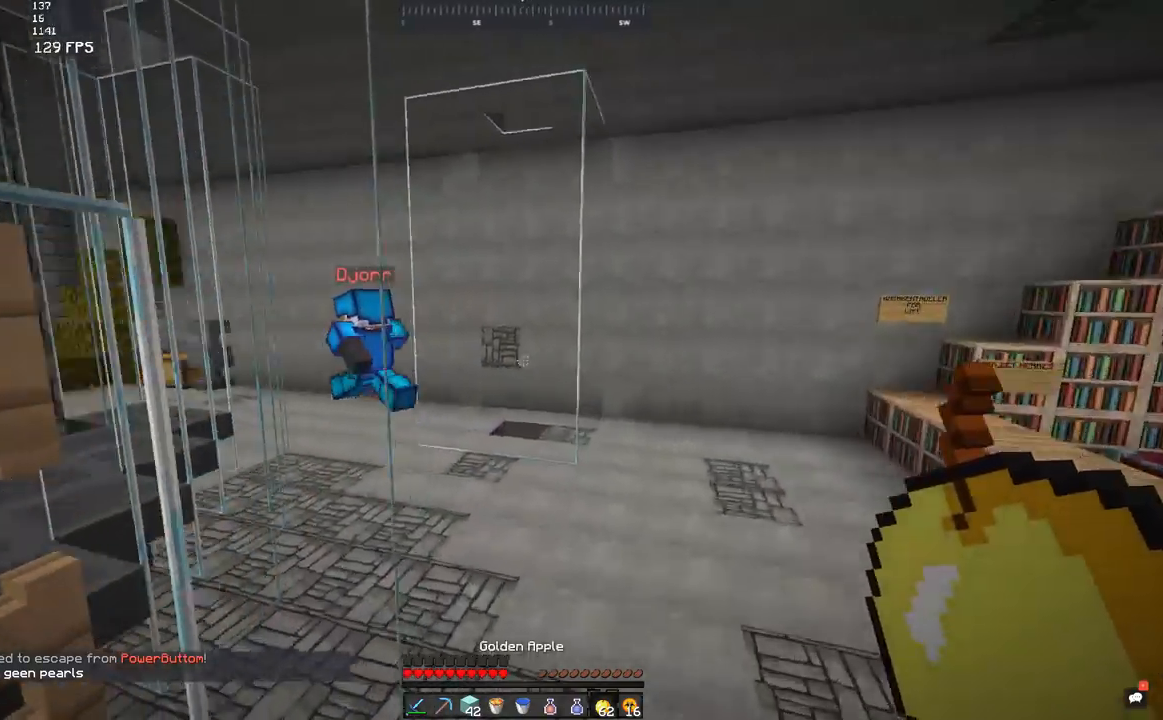
{"keys": ["w"], "mouse": [], "events": [[50, "mouse_left", "up"], [117, "mouse_left", "down"], [383, "d", "up"], [383, "mouse_left", "up"]]}
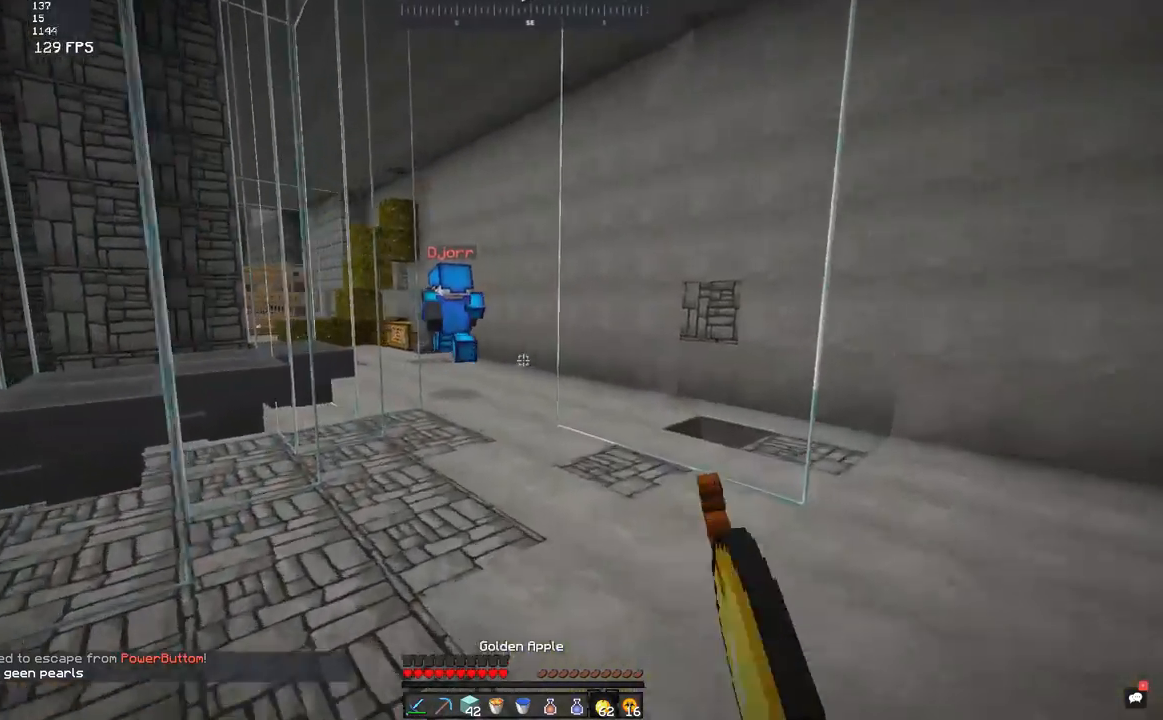
{"keys": ["space", "w"], "mouse": [], "events": [[17, "space", "down"]]}
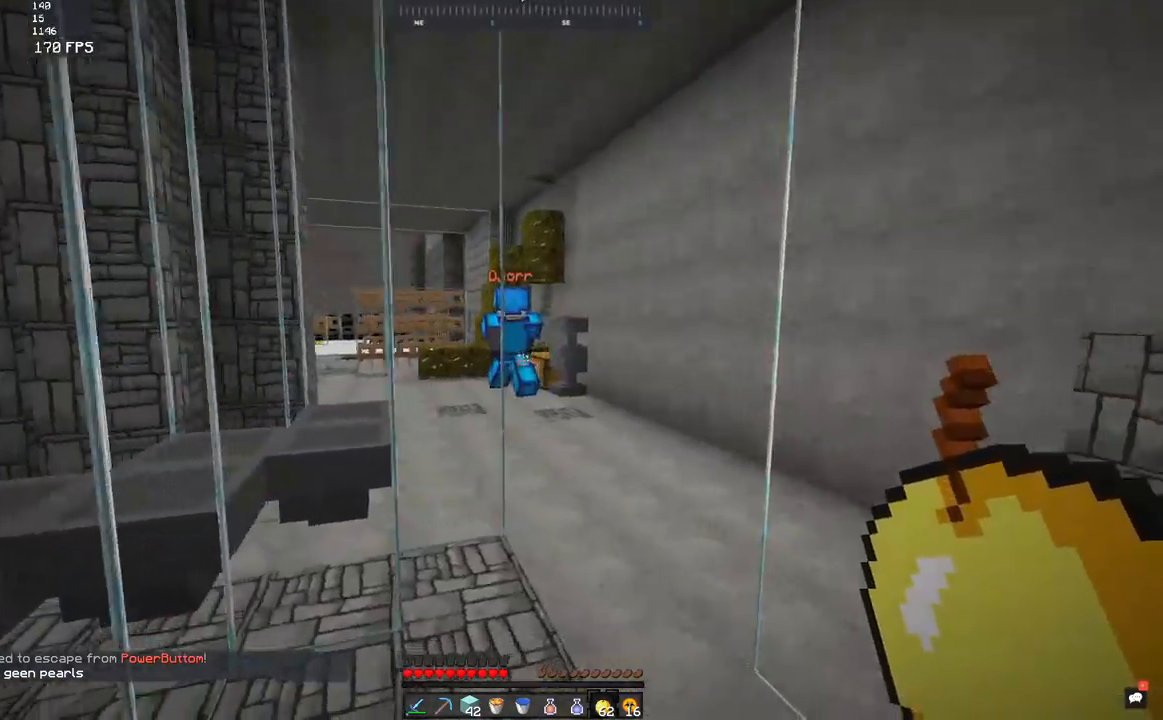
{"keys": ["space", "w"], "mouse": [], "events": [[167, "mouse_left", "down"], [217, "mouse_left", "up"], [283, "d", "down"], [483, "d", "up"]]}
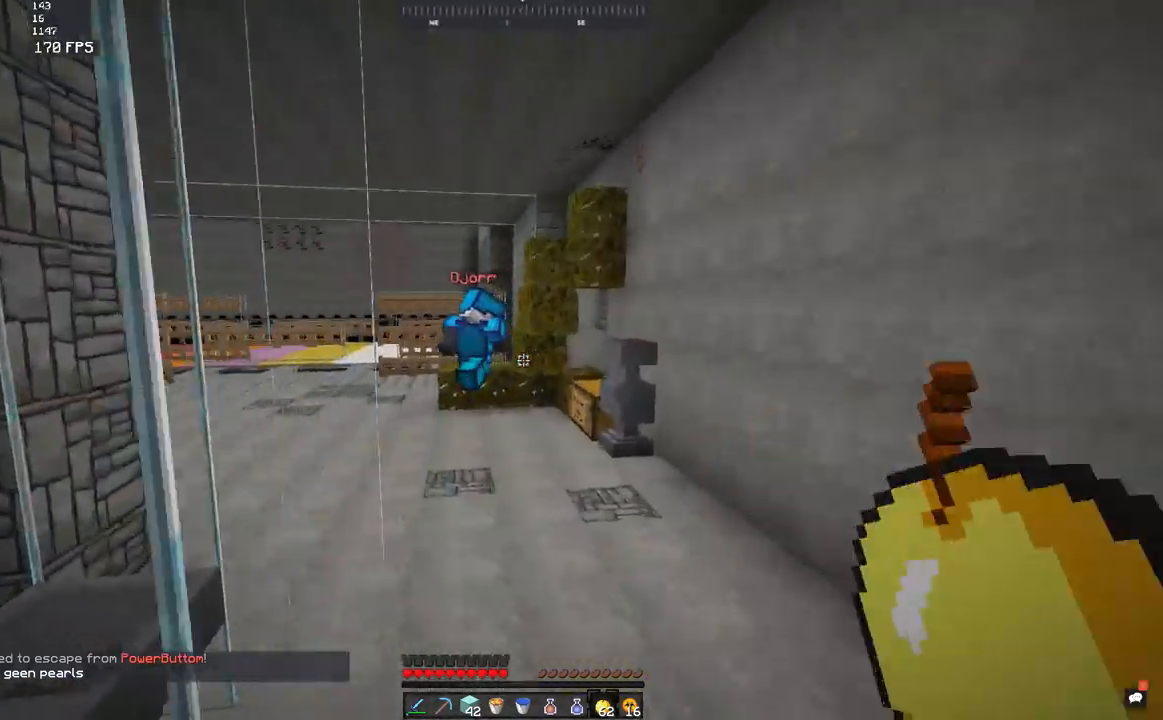
{"keys": ["space", "w"], "mouse": [], "events": []}
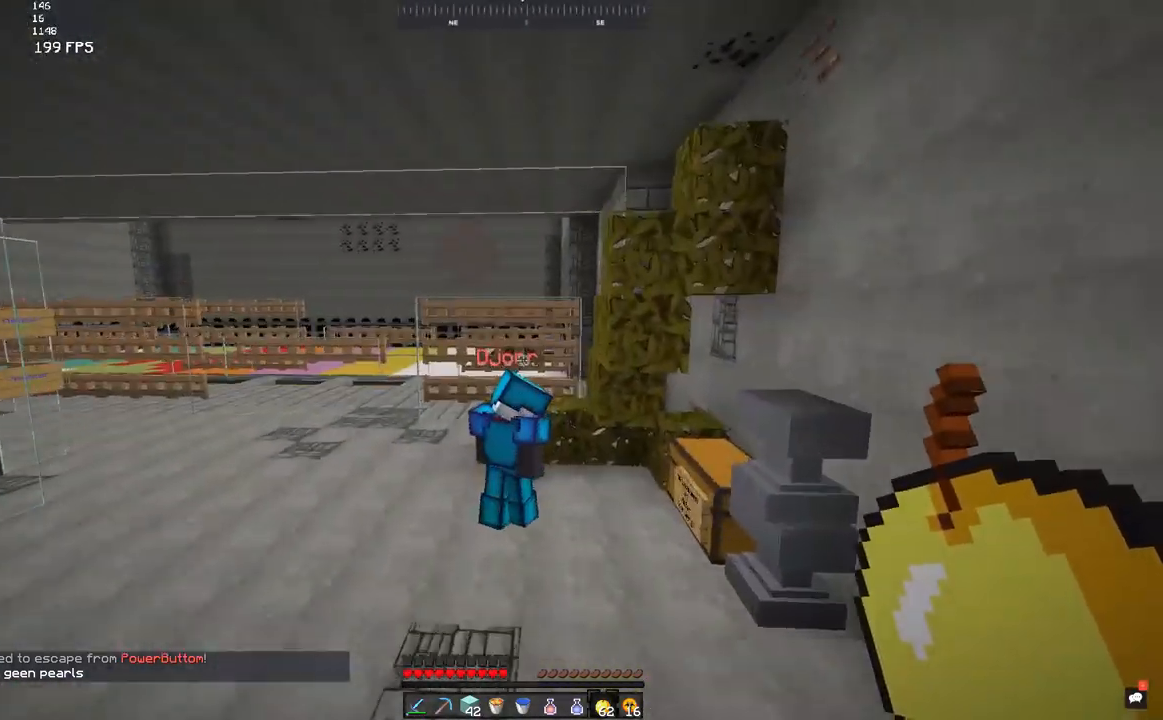
{"keys": [], "mouse": [], "events": [[67, "space", "up"], [383, "mouse_left", "down"], [433, "mouse_left", "up"], [467, "w", "up"]]}
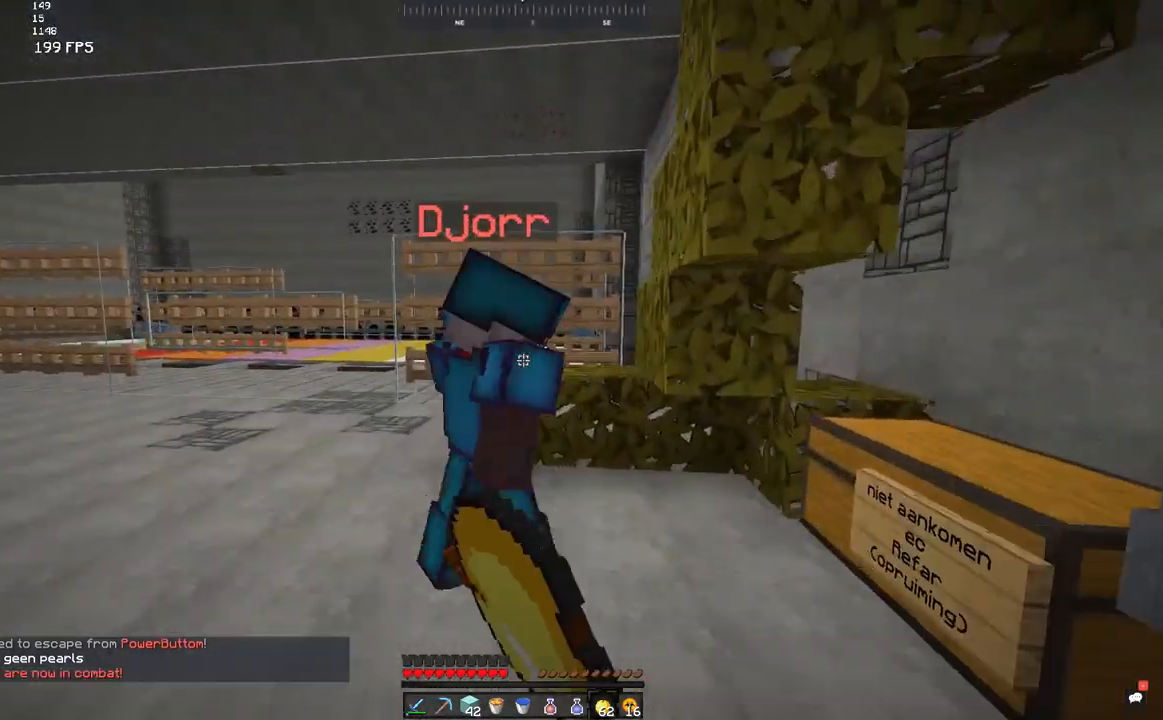
{"keys": [], "mouse": [], "events": []}
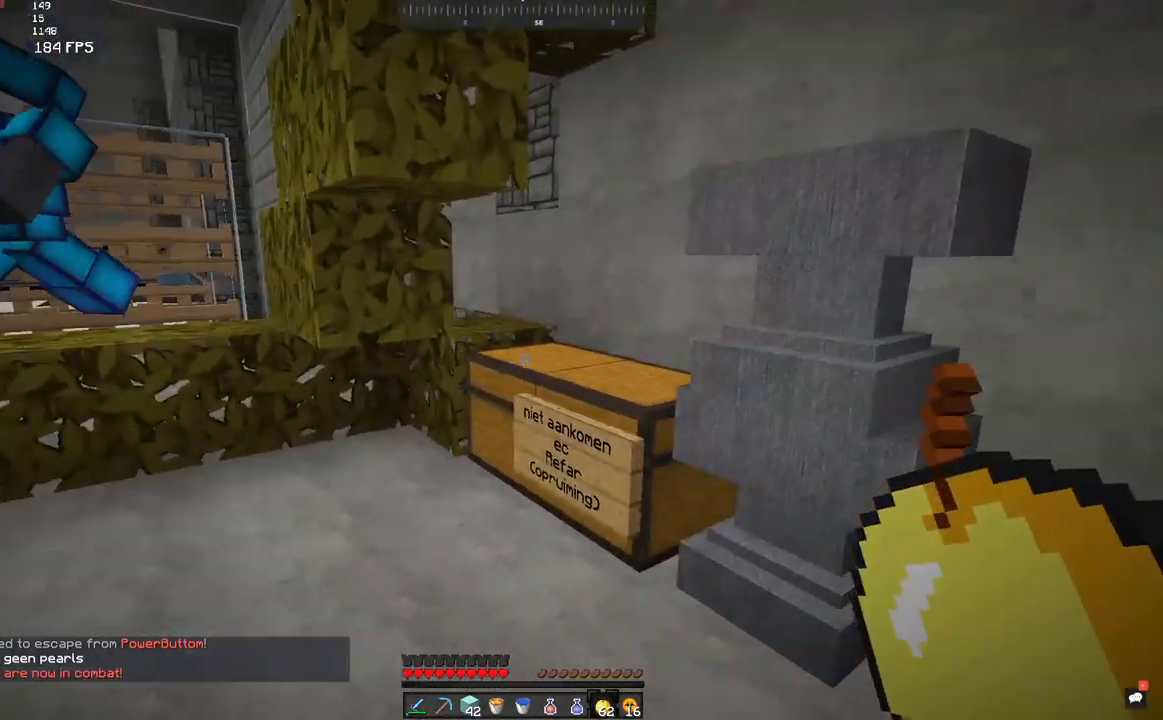
{"keys": [], "mouse": [], "events": []}
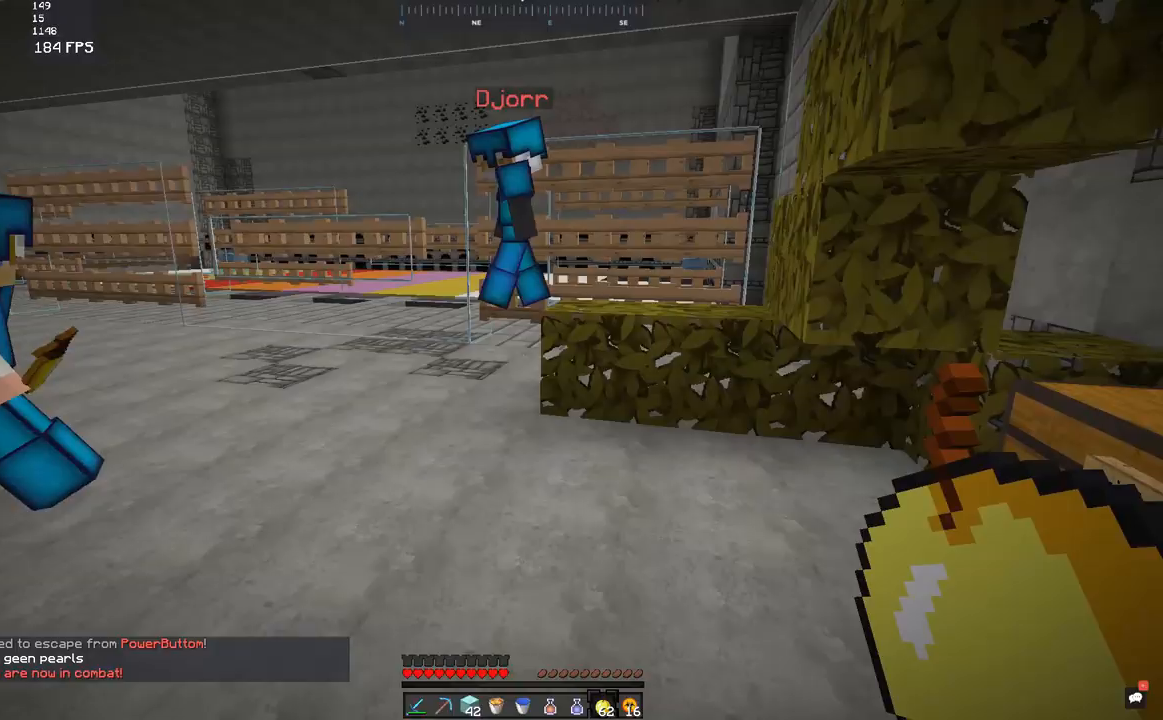
{"keys": ["w"], "mouse": [], "events": [[367, "w", "down"]]}
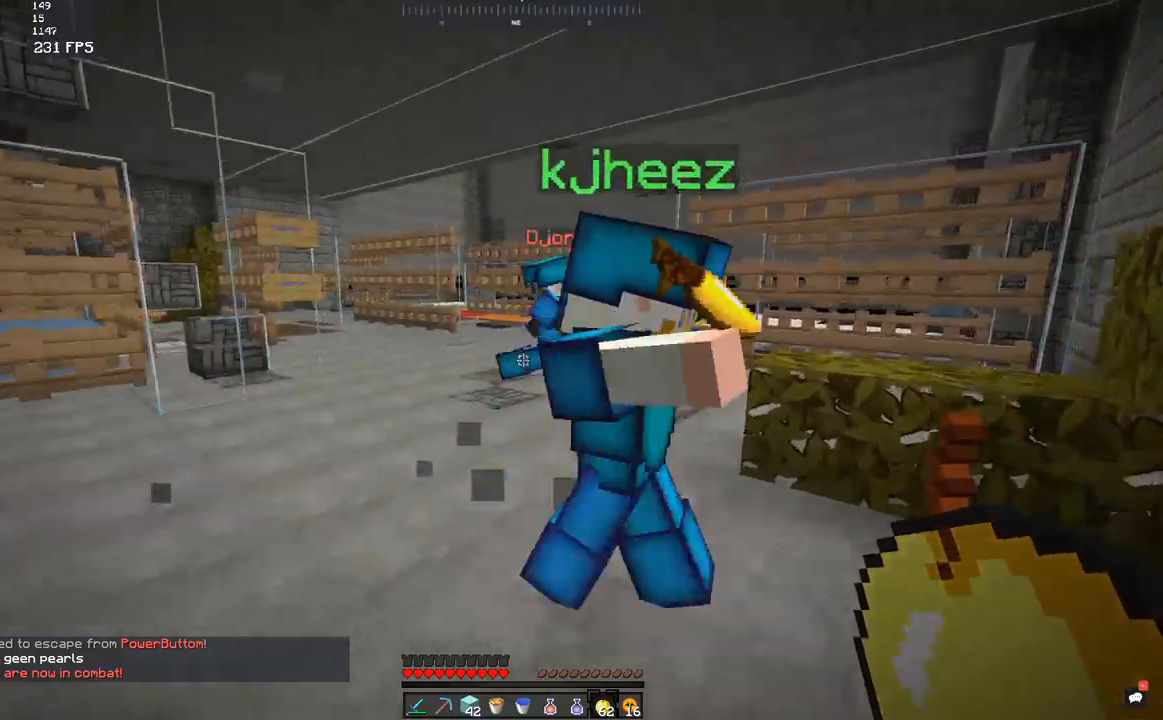
{"keys": ["space", "w"], "mouse": [], "events": [[117, "space", "down"]]}
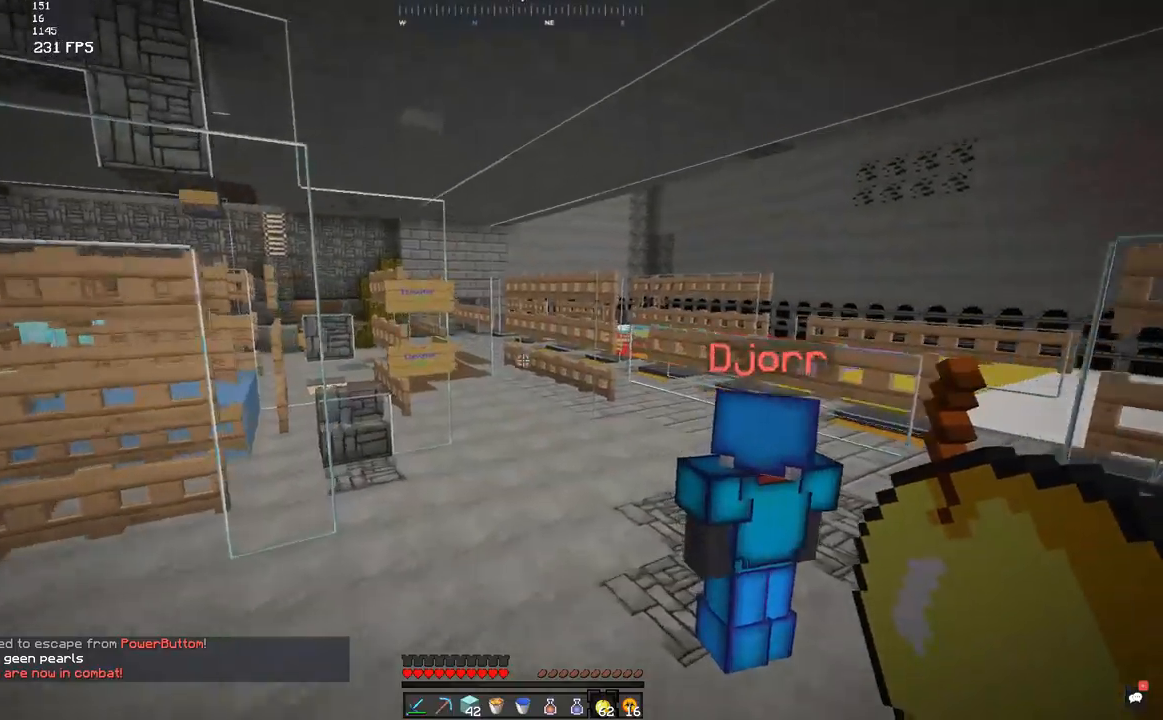
{"keys": ["space", "w"], "mouse": [], "events": []}
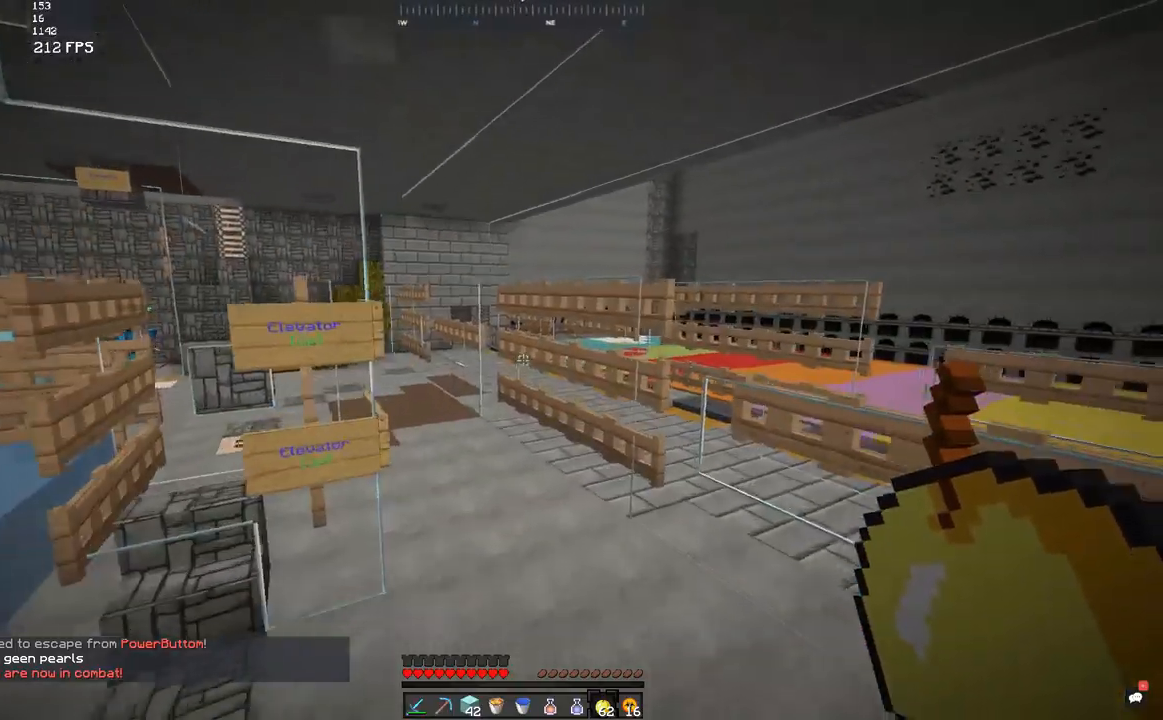
{"keys": ["d", "space", "w"], "mouse": [], "events": [[467, "d", "down"]]}
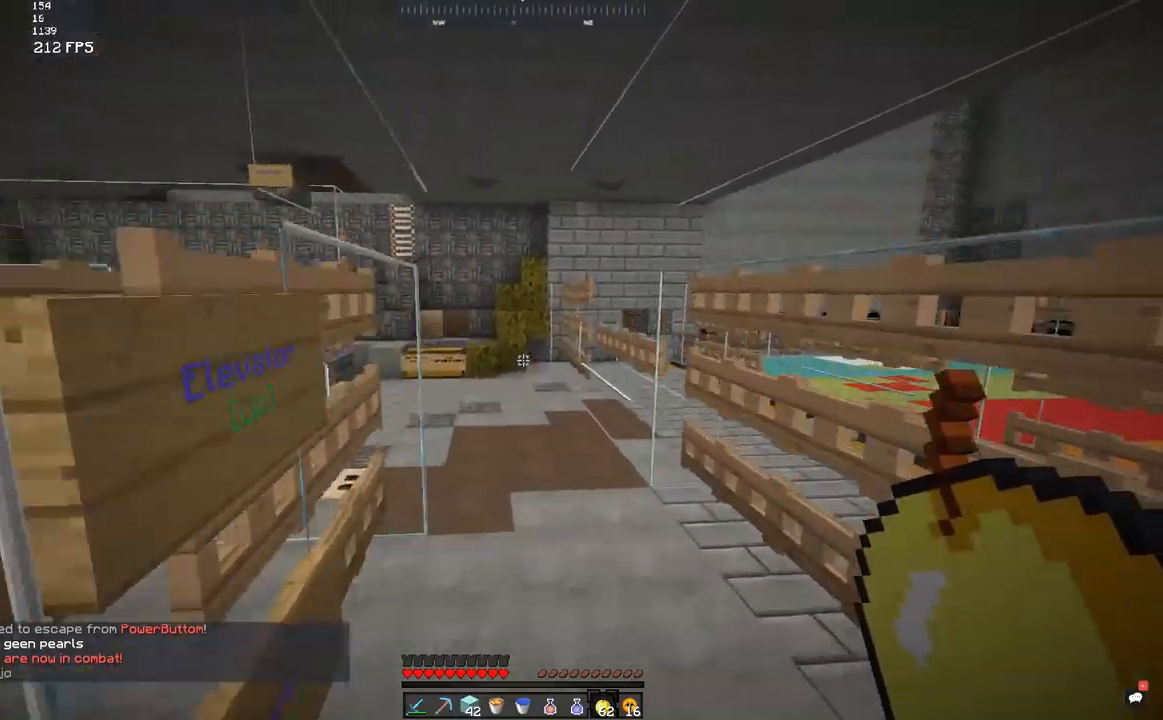
{"keys": ["space", "w"], "mouse": [], "events": [[83, "space", "up"], [183, "d", "up"], [283, "space", "down"]]}
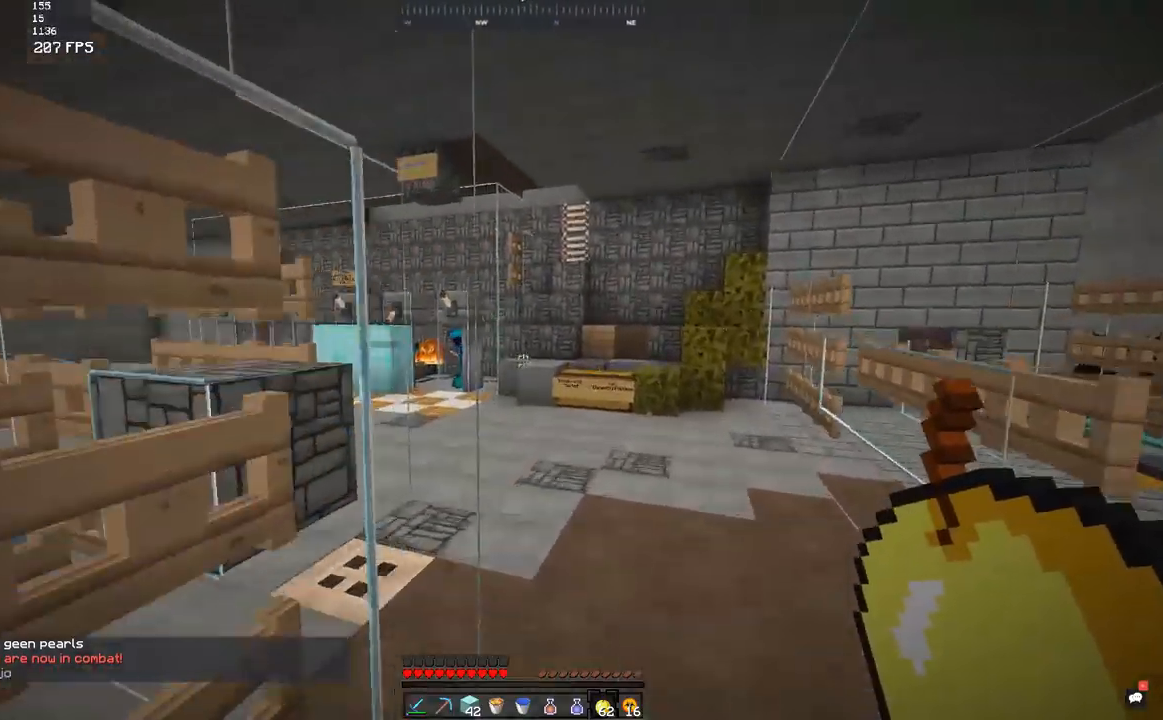
{"keys": ["space", "w"], "mouse": [], "events": [[233, "space", "up"], [333, "space", "down"]]}
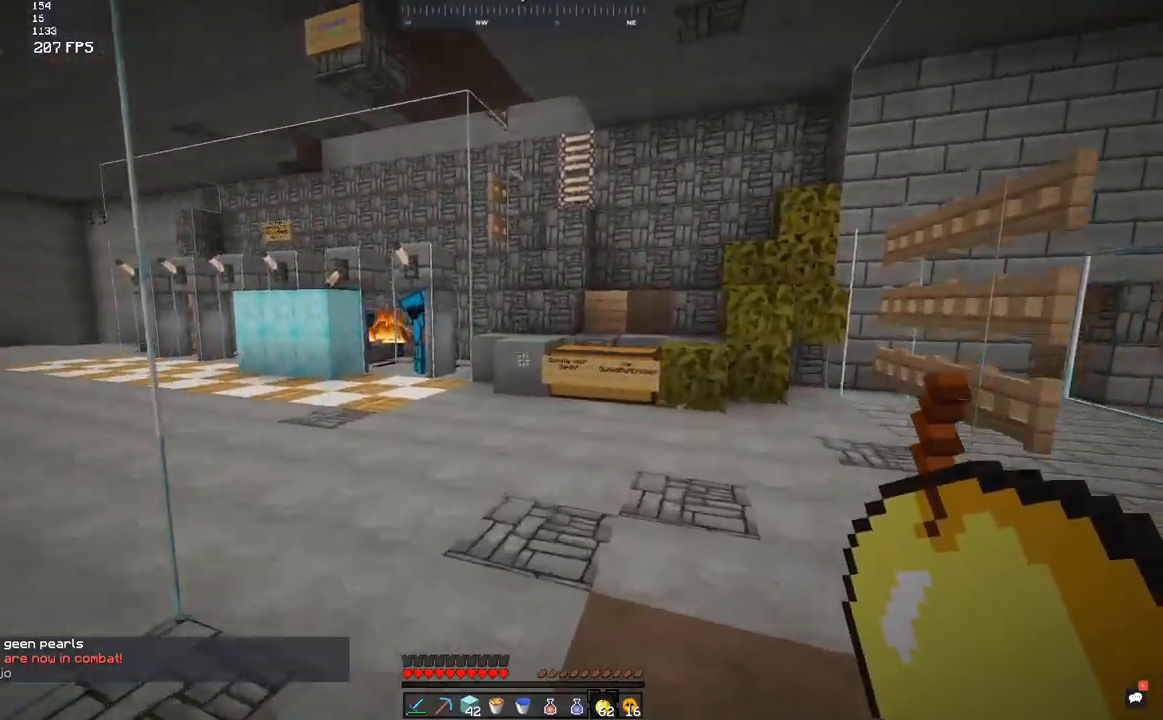
{"keys": ["d", "w"], "mouse": [], "events": [[417, "d", "down"], [433, "space", "up"]]}